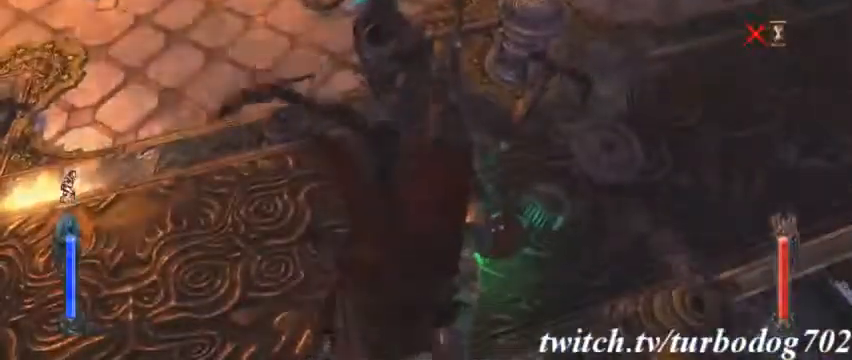
Gameplay with a controller (PlayStation layout); each line is a JSON object with the inputs held at the frame after it (dt_ms = milliseconds from this image to that frame). Not read: HOME L1 L3 R1 R3.
{"dt_ms": 1000, "buttons": ["CROSS"]}
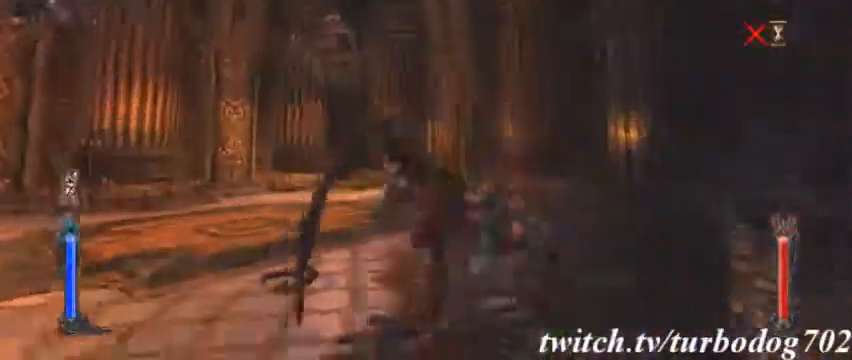
{"dt_ms": 500, "buttons": []}
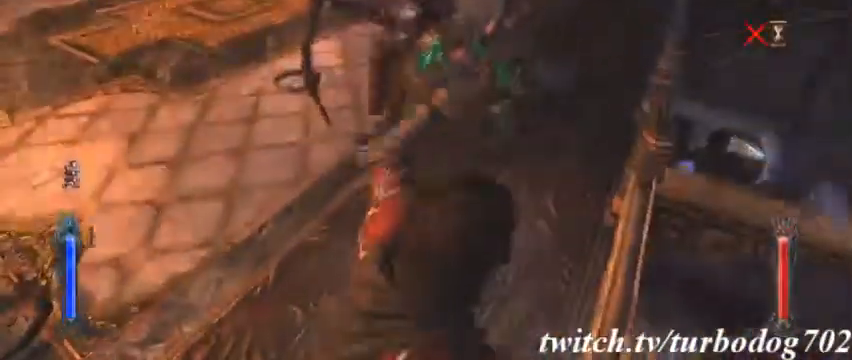
{"dt_ms": 500, "buttons": []}
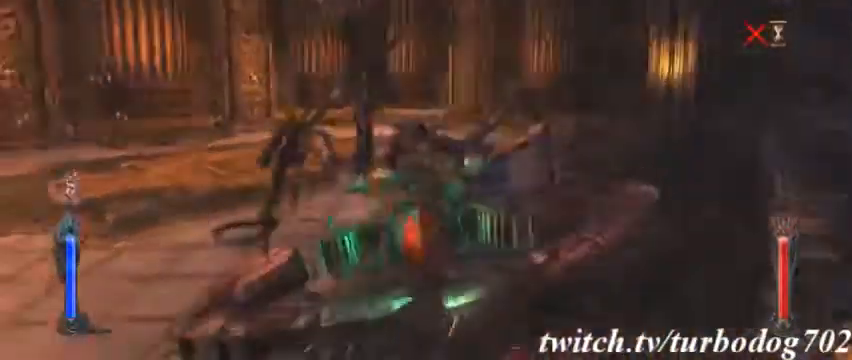
{"dt_ms": 500, "buttons": []}
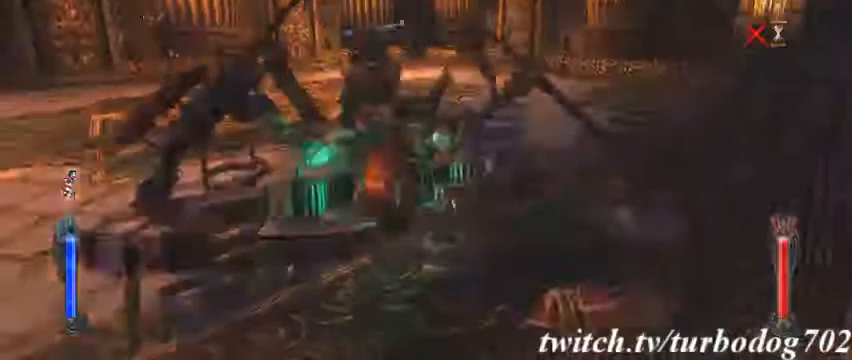
{"dt_ms": 500, "buttons": ["CROSS"]}